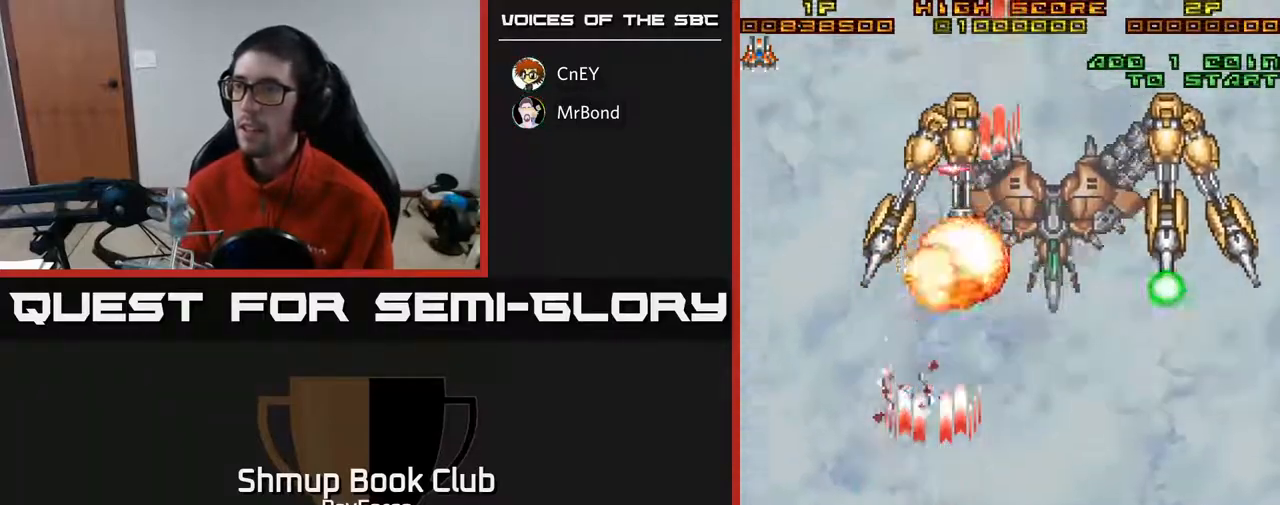
Gameplay with a controller (Xbox layout); each line is a JSON object with the inputs held at the frame after it. "events" lists button and stick changes between this image and that frame as [ms after this image, input, new state], when the widget could be followed in between. Not read: left_stick.
{"buttons": ["A"], "right_stick": "center", "events": [[83, "DPAD_LEFT", "down"], [167, "DPAD_LEFT", "up"]]}
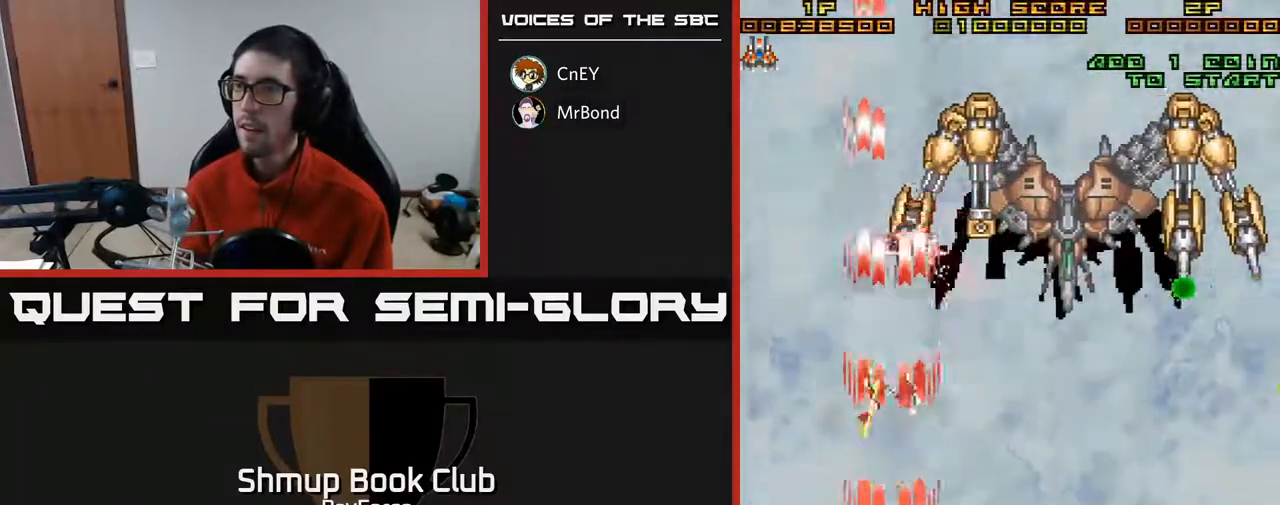
{"buttons": ["A"], "right_stick": "center", "events": [[150, "DPAD_RIGHT", "down"], [283, "DPAD_RIGHT", "up"]]}
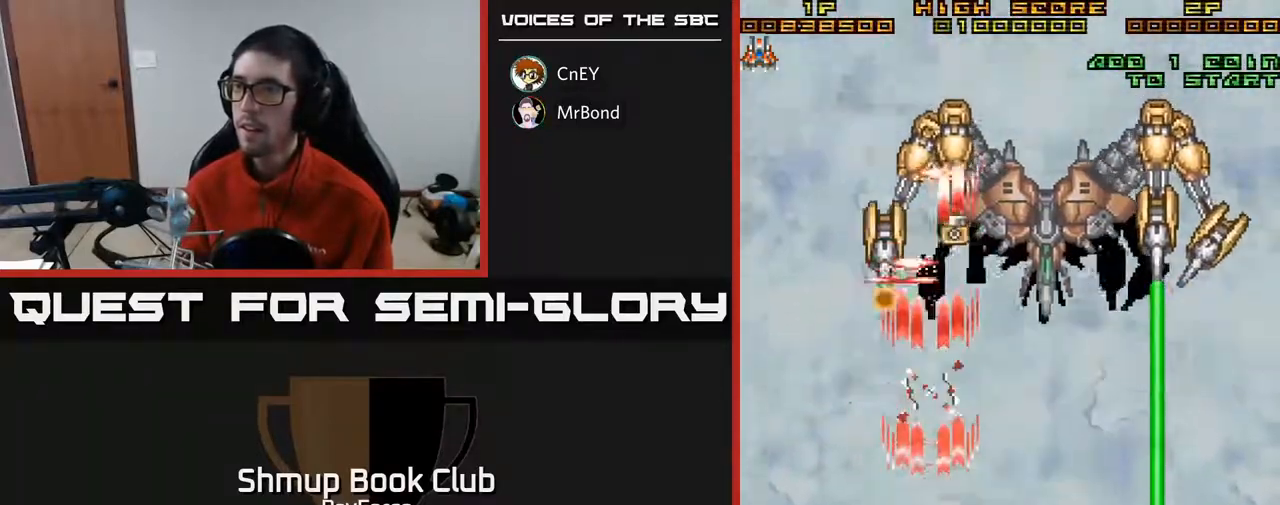
{"buttons": ["A"], "right_stick": "center", "events": []}
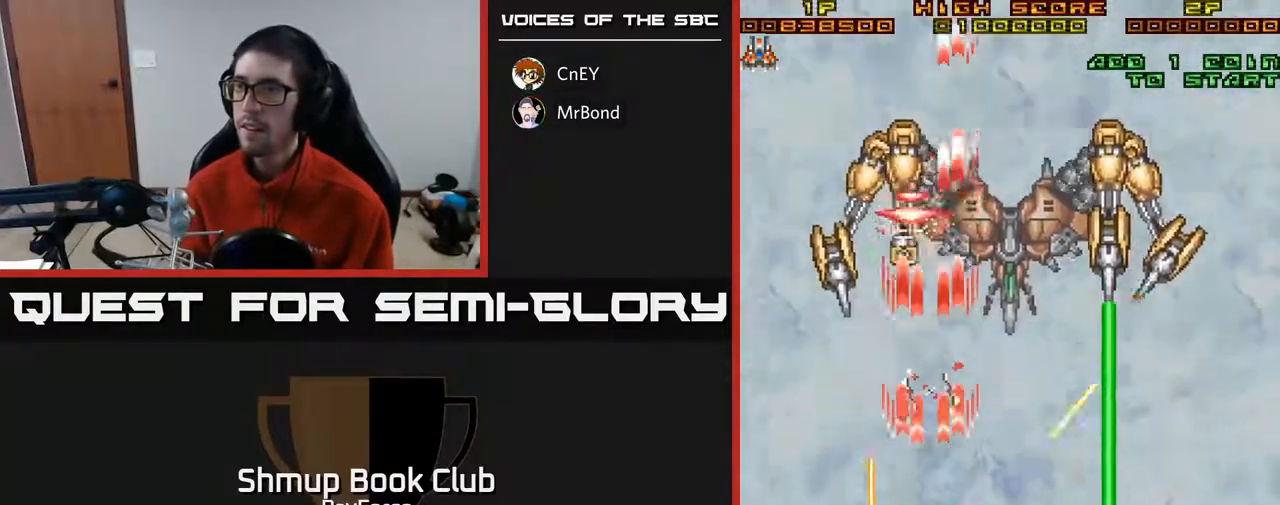
{"buttons": ["A", "DPAD_LEFT"], "right_stick": "center", "events": [[50, "DPAD_RIGHT", "down"], [67, "DPAD_UP", "down"], [117, "DPAD_RIGHT", "up"], [183, "DPAD_LEFT", "down"], [450, "DPAD_UP", "up"]]}
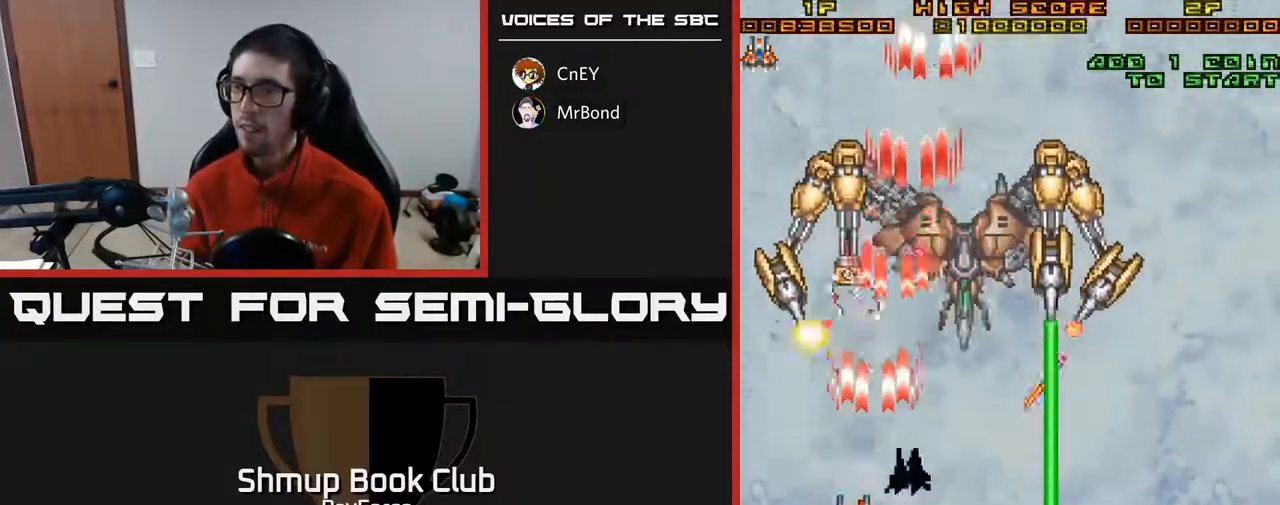
{"buttons": ["A"], "right_stick": "center", "events": [[83, "DPAD_DOWN", "down"], [200, "DPAD_LEFT", "up"], [317, "DPAD_DOWN", "up"], [317, "DPAD_LEFT", "down"], [400, "DPAD_LEFT", "up"]]}
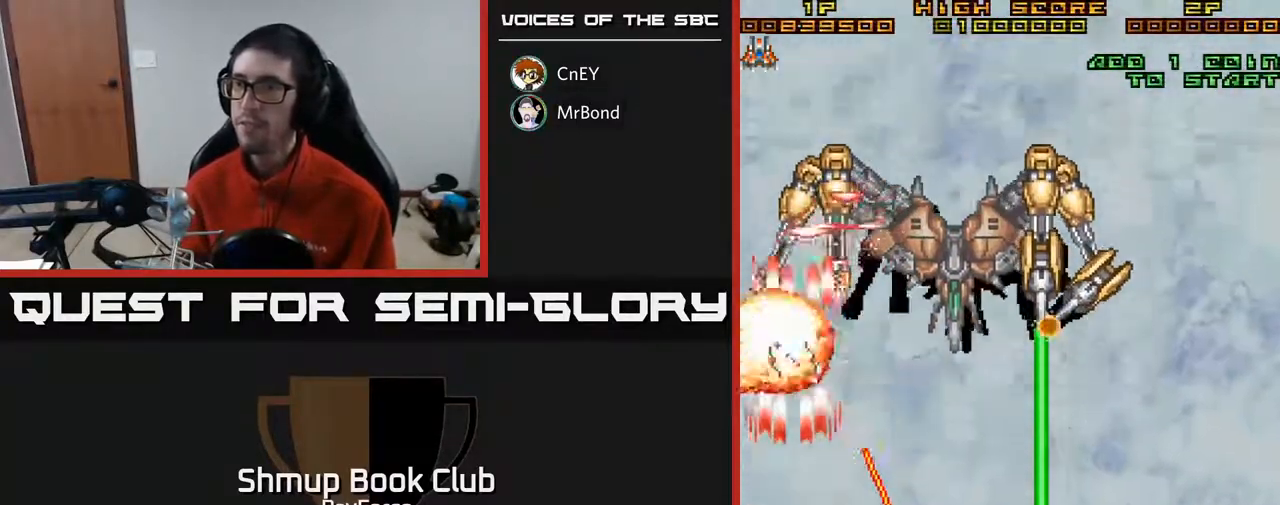
{"buttons": ["A", "DPAD_DOWN", "DPAD_RIGHT"], "right_stick": "center", "events": [[33, "DPAD_LEFT", "down"], [150, "DPAD_LEFT", "up"], [183, "DPAD_RIGHT", "down"], [200, "DPAD_UP", "down"], [317, "DPAD_RIGHT", "up"], [367, "DPAD_UP", "up"], [400, "DPAD_DOWN", "down"], [500, "DPAD_RIGHT", "down"]]}
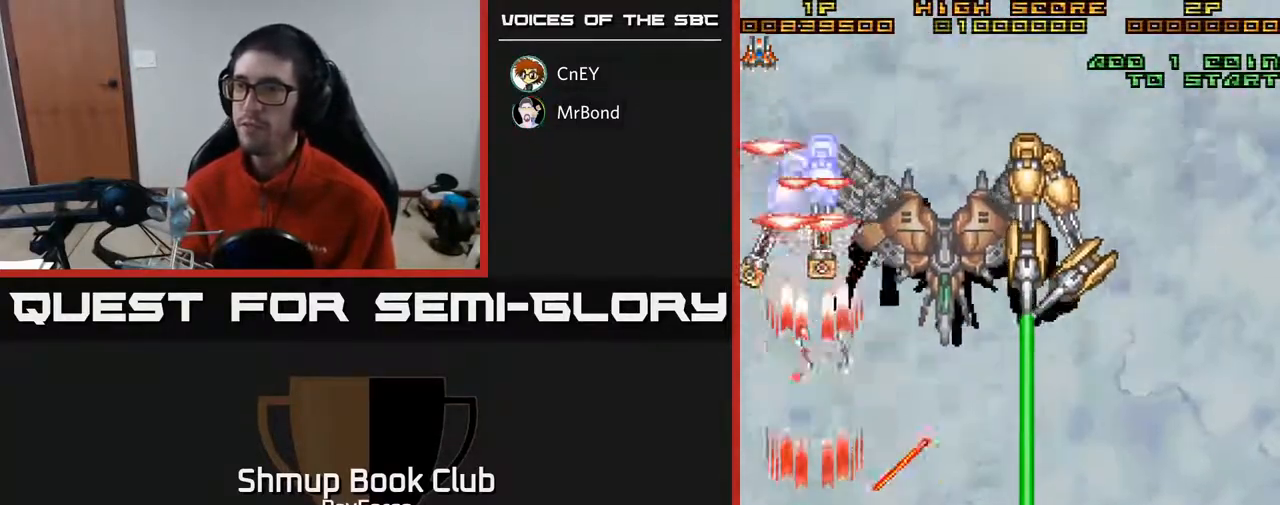
{"buttons": ["A"], "right_stick": "center", "events": [[250, "DPAD_RIGHT", "up"], [283, "DPAD_DOWN", "up"]]}
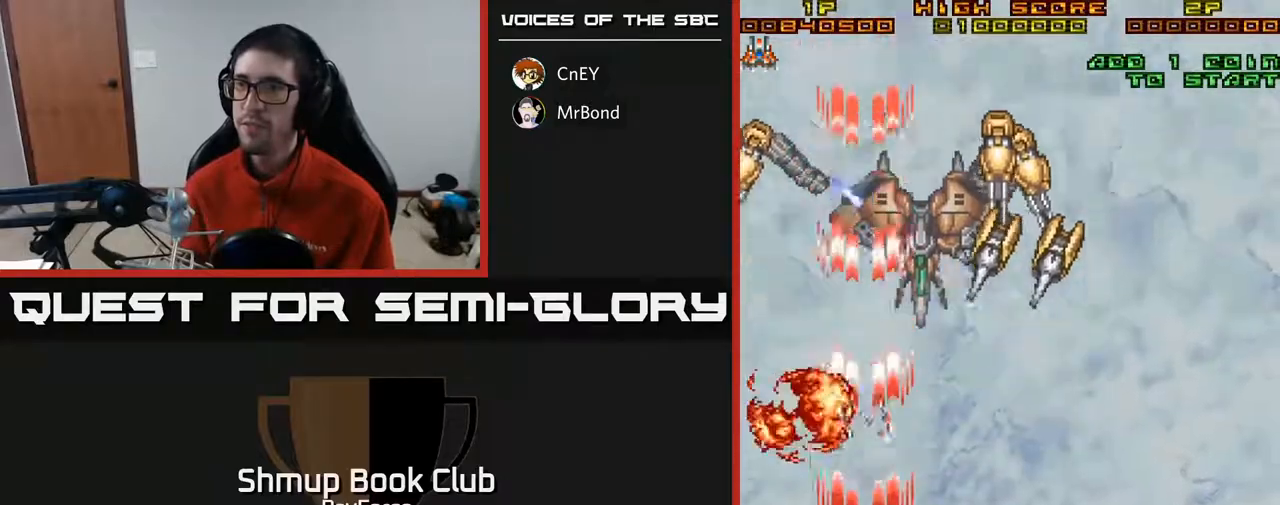
{"buttons": ["A", "DPAD_UP", "DPAD_RIGHT"], "right_stick": "center", "events": [[17, "DPAD_LEFT", "down"], [67, "DPAD_UP", "down"], [283, "DPAD_LEFT", "up"], [317, "DPAD_RIGHT", "down"]]}
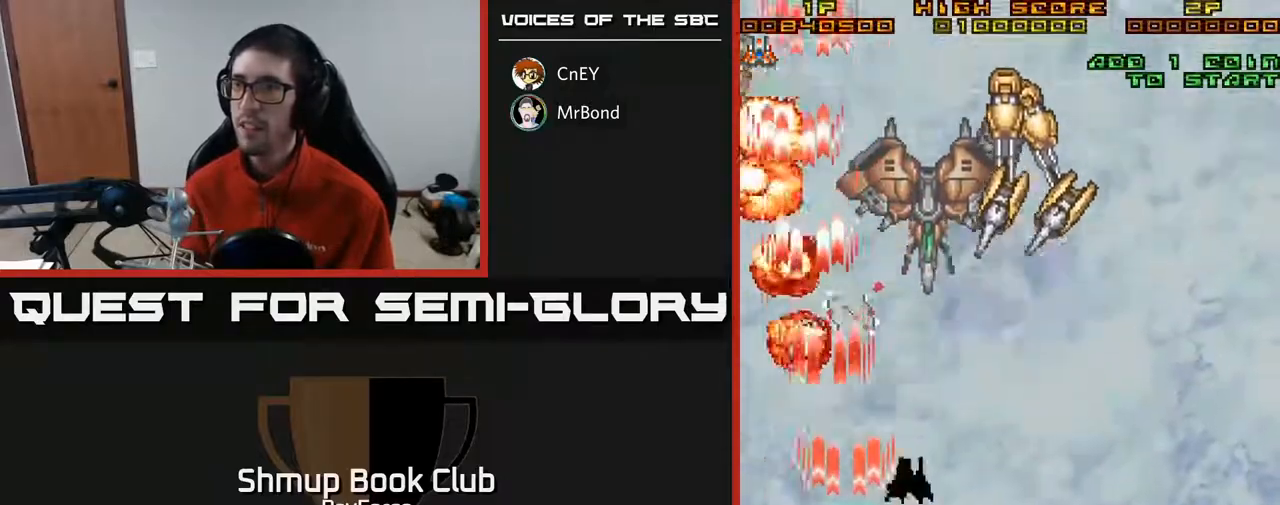
{"buttons": ["A", "DPAD_UP"], "right_stick": "center", "events": [[300, "DPAD_RIGHT", "up"]]}
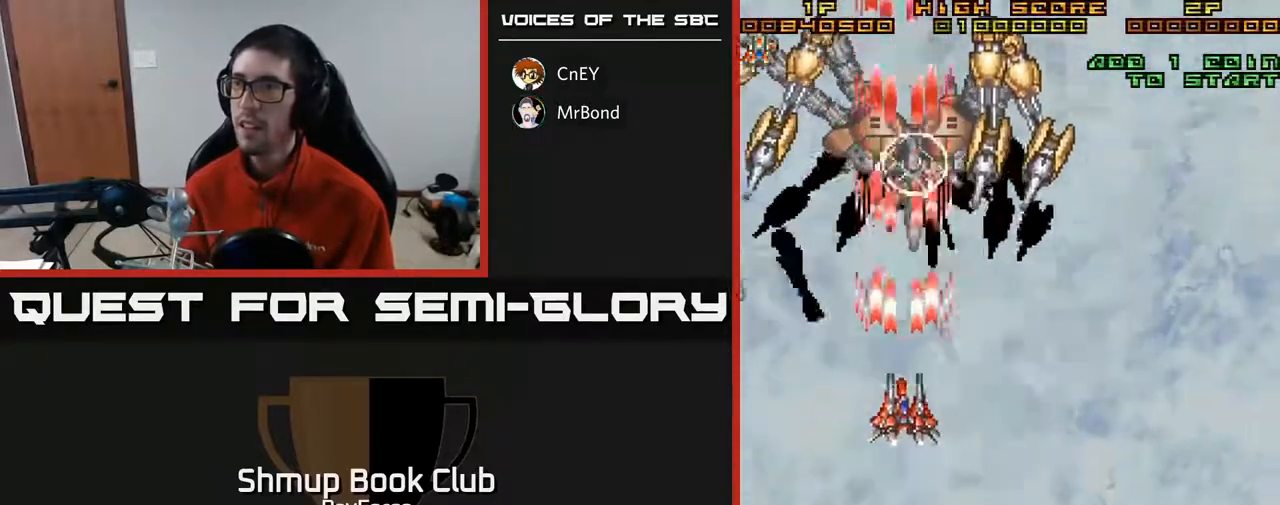
{"buttons": ["A", "X", "DPAD_RIGHT"], "right_stick": "center", "events": [[117, "DPAD_RIGHT", "down"], [250, "DPAD_UP", "up"], [300, "DPAD_RIGHT", "up"], [350, "DPAD_DOWN", "down"], [400, "DPAD_RIGHT", "down"], [417, "DPAD_DOWN", "up"], [417, "X", "down"]]}
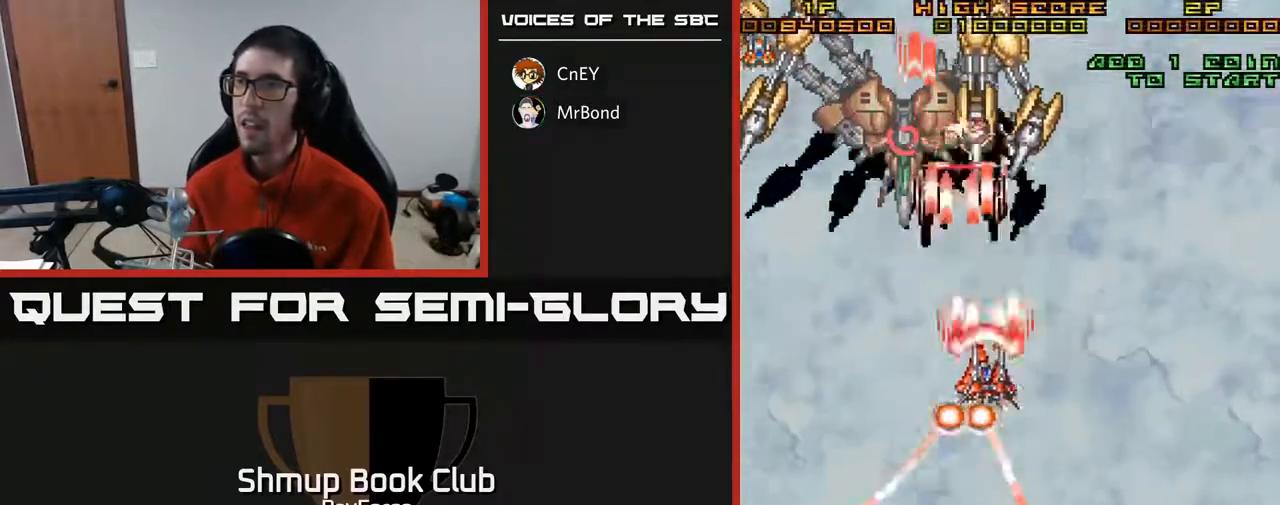
{"buttons": ["A", "DPAD_DOWN"], "right_stick": "center", "events": [[83, "X", "up"], [167, "DPAD_RIGHT", "up"], [200, "DPAD_DOWN", "down"]]}
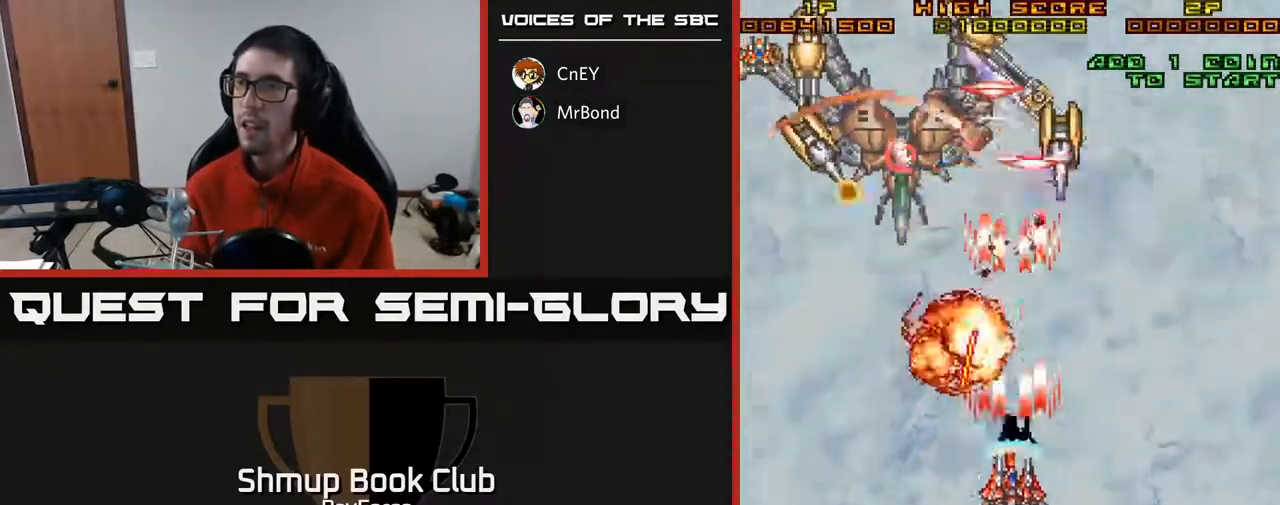
{"buttons": ["A", "DPAD_LEFT"], "right_stick": "center", "events": [[150, "DPAD_RIGHT", "down"], [283, "DPAD_DOWN", "up"], [400, "DPAD_RIGHT", "up"], [433, "DPAD_LEFT", "down"]]}
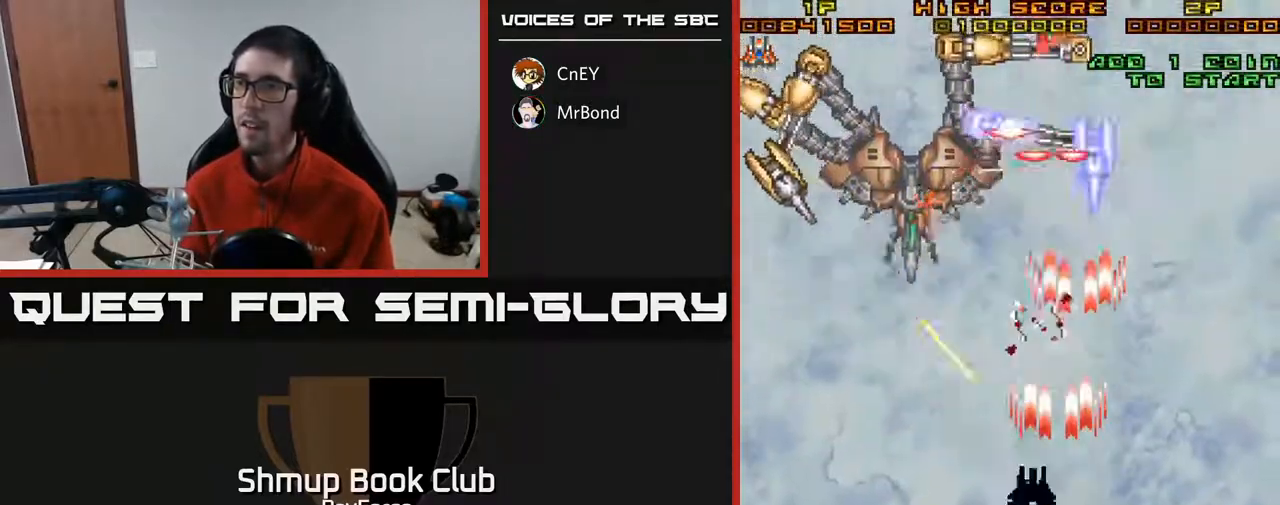
{"buttons": ["A"], "right_stick": "center", "events": [[200, "DPAD_UP", "down"], [400, "DPAD_LEFT", "up"], [483, "DPAD_UP", "up"]]}
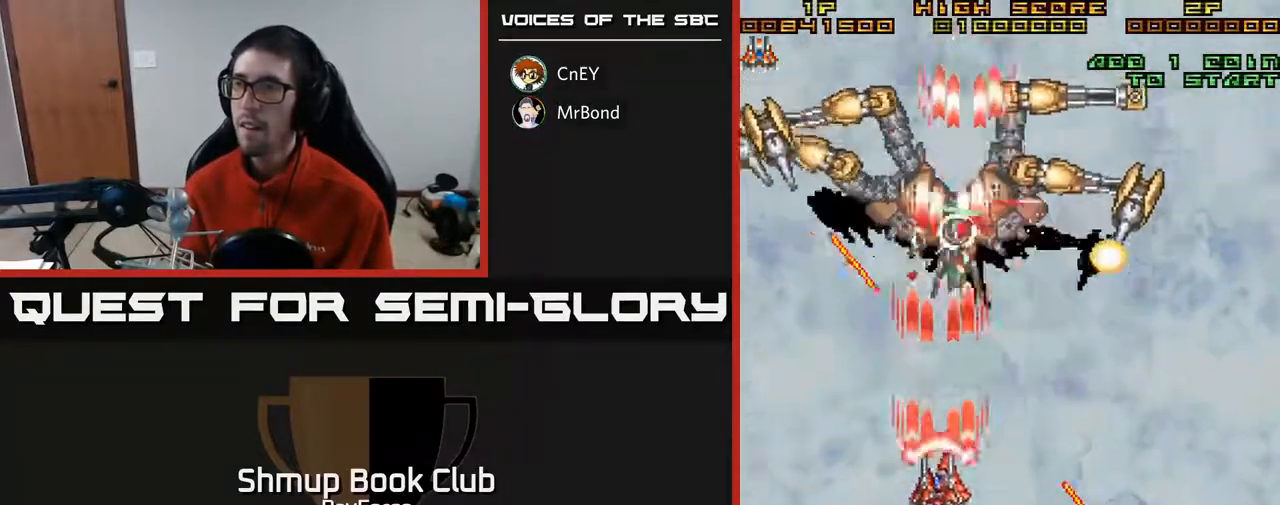
{"buttons": ["A", "X", "DPAD_DOWN", "DPAD_RIGHT"], "right_stick": "center", "events": [[17, "DPAD_DOWN", "down"], [50, "DPAD_RIGHT", "down"], [250, "DPAD_DOWN", "up"], [250, "DPAD_RIGHT", "up"], [283, "DPAD_UP", "down"], [300, "DPAD_UP", "up"], [333, "DPAD_RIGHT", "down"], [367, "DPAD_DOWN", "down"], [367, "X", "down"]]}
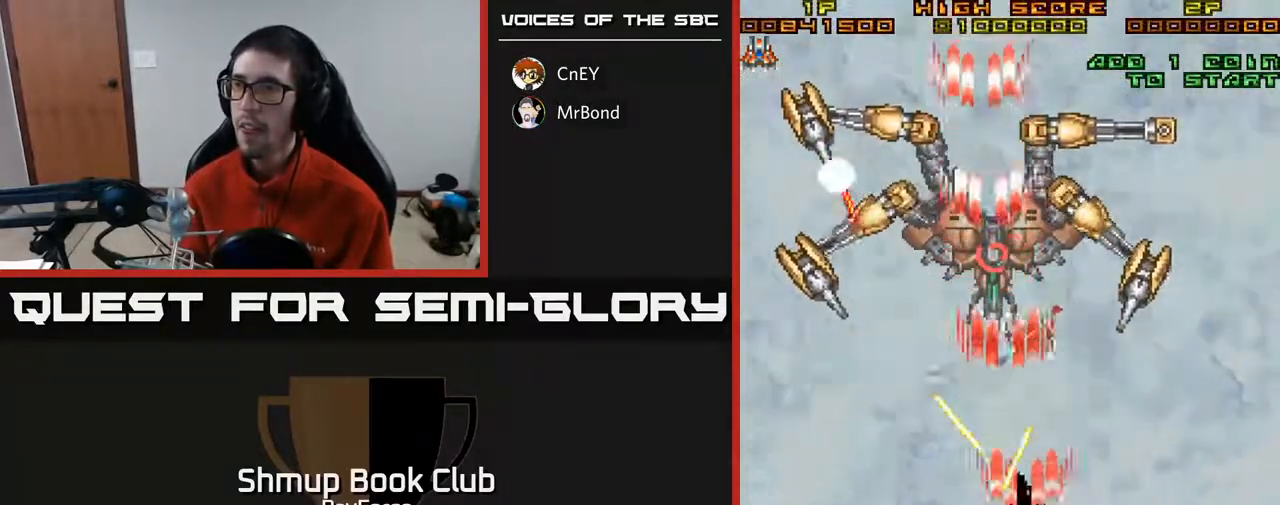
{"buttons": ["A", "DPAD_UP", "DPAD_RIGHT"], "right_stick": "center", "events": [[83, "X", "up"], [150, "DPAD_DOWN", "up"], [250, "DPAD_UP", "down"]]}
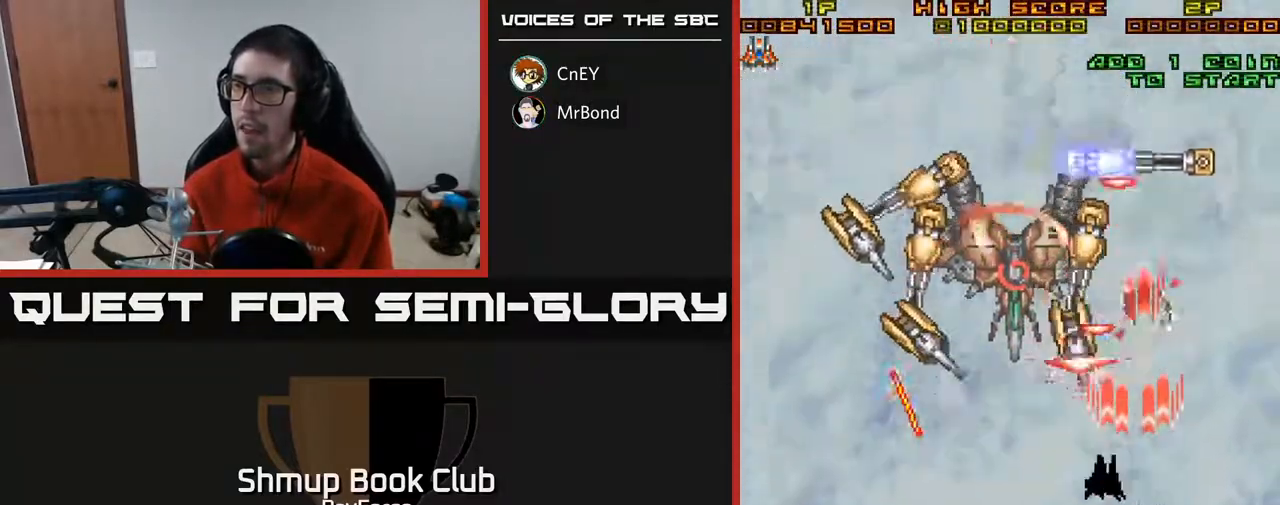
{"buttons": ["A", "DPAD_DOWN", "DPAD_LEFT"], "right_stick": "center", "events": [[33, "DPAD_RIGHT", "up"], [33, "DPAD_UP", "up"], [83, "DPAD_DOWN", "down"], [100, "DPAD_LEFT", "down"], [167, "DPAD_LEFT", "up"], [217, "DPAD_RIGHT", "down"], [333, "DPAD_RIGHT", "up"], [367, "DPAD_LEFT", "down"]]}
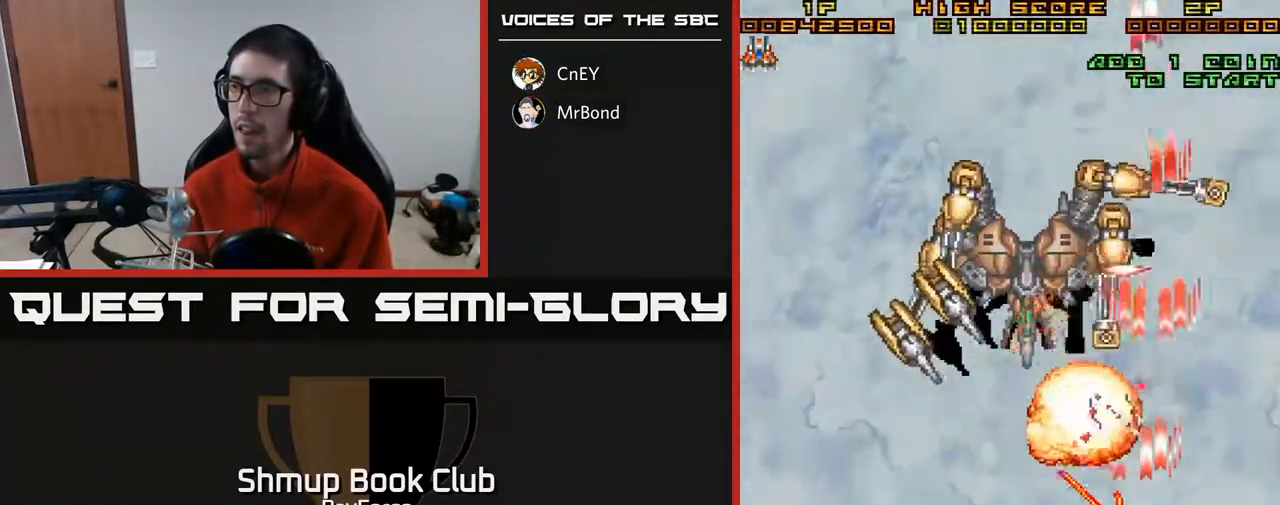
{"buttons": ["A", "DPAD_LEFT"], "right_stick": "center", "events": [[133, "DPAD_DOWN", "up"], [183, "DPAD_UP", "down"], [350, "DPAD_UP", "up"]]}
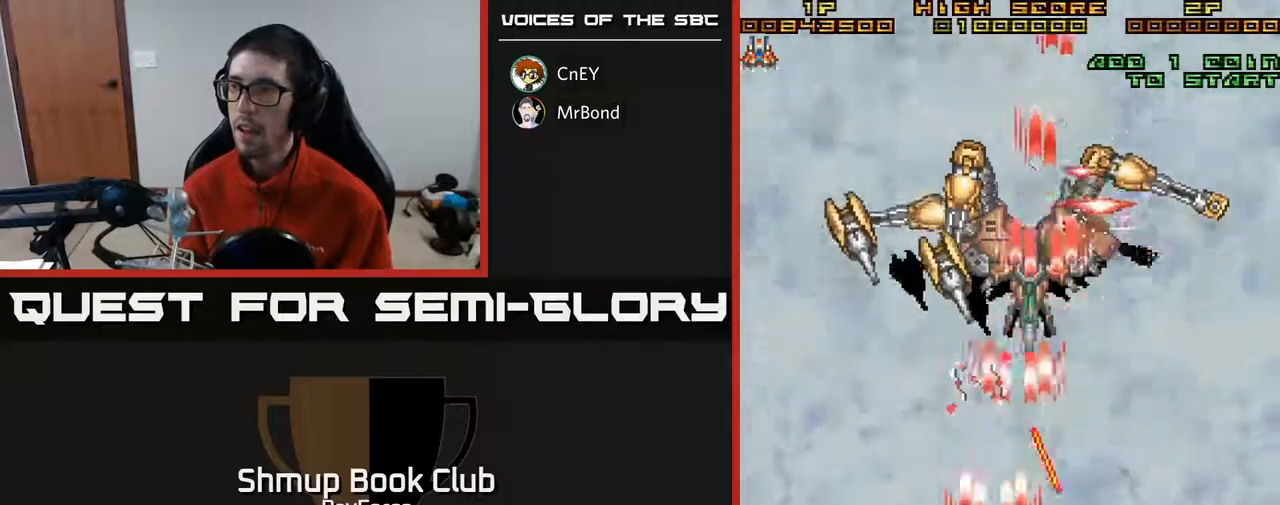
{"buttons": ["A", "DPAD_DOWN", "DPAD_LEFT"], "right_stick": "center", "events": [[217, "DPAD_LEFT", "up"], [233, "DPAD_DOWN", "down"], [250, "DPAD_RIGHT", "down"], [267, "DPAD_DOWN", "up"], [317, "DPAD_UP", "down"], [350, "DPAD_RIGHT", "up"], [400, "DPAD_UP", "up"], [433, "DPAD_DOWN", "down"], [467, "DPAD_LEFT", "down"]]}
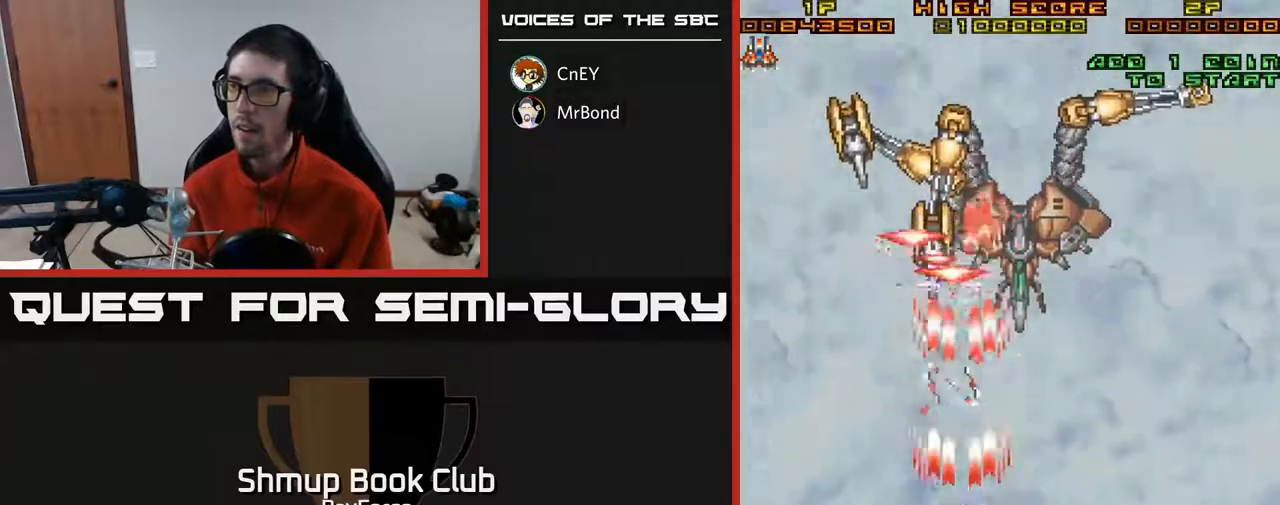
{"buttons": ["A", "DPAD_UP"], "right_stick": "center", "events": [[50, "DPAD_DOWN", "up"], [117, "DPAD_LEFT", "up"], [367, "DPAD_LEFT", "down"], [417, "DPAD_UP", "down"], [483, "DPAD_LEFT", "up"]]}
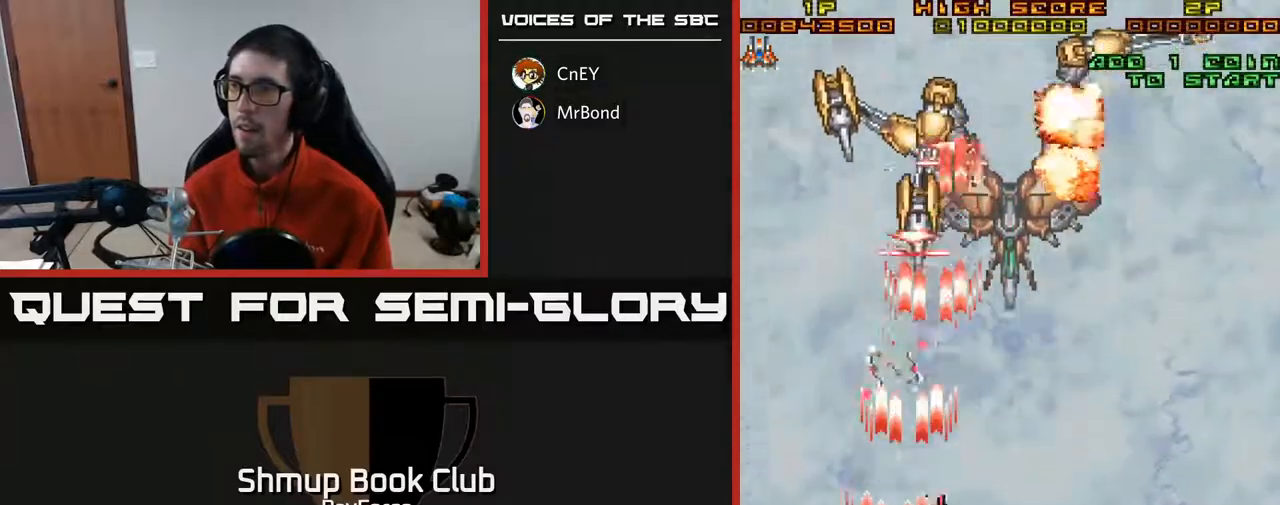
{"buttons": ["A", "DPAD_UP", "DPAD_RIGHT"], "right_stick": "center", "events": [[400, "DPAD_RIGHT", "down"]]}
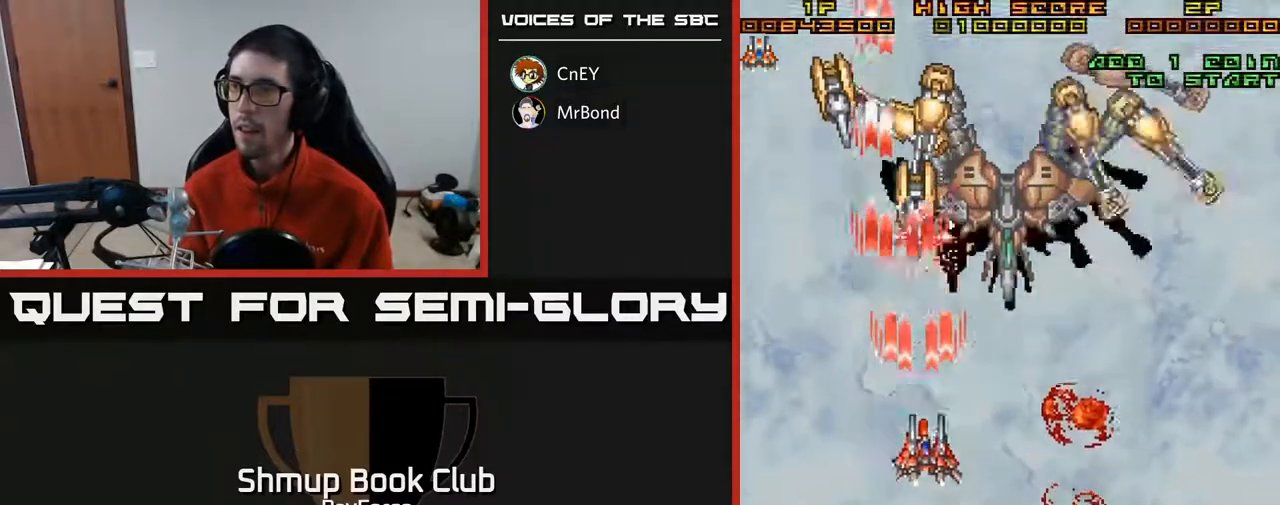
{"buttons": ["A", "DPAD_UP", "DPAD_LEFT"], "right_stick": "center"}
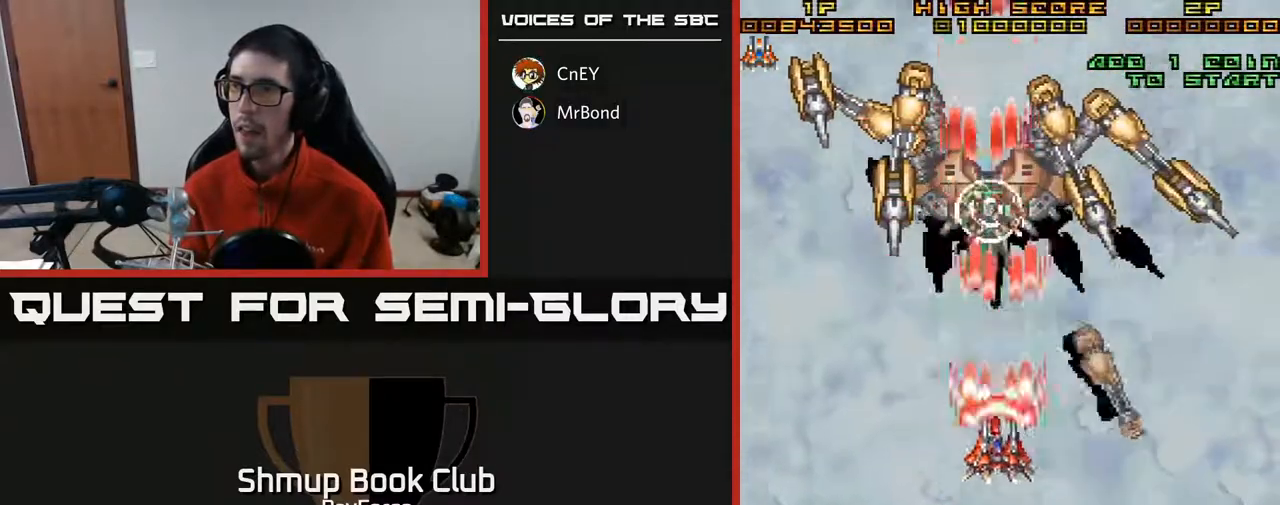
{"buttons": ["A", "DPAD_RIGHT"], "right_stick": "center", "events": [[67, "X", "down"], [83, "DPAD_UP", "up"], [117, "DPAD_LEFT", "up"], [133, "DPAD_DOWN", "down"], [167, "DPAD_RIGHT", "down"], [250, "DPAD_DOWN", "up"], [267, "X", "up"]]}
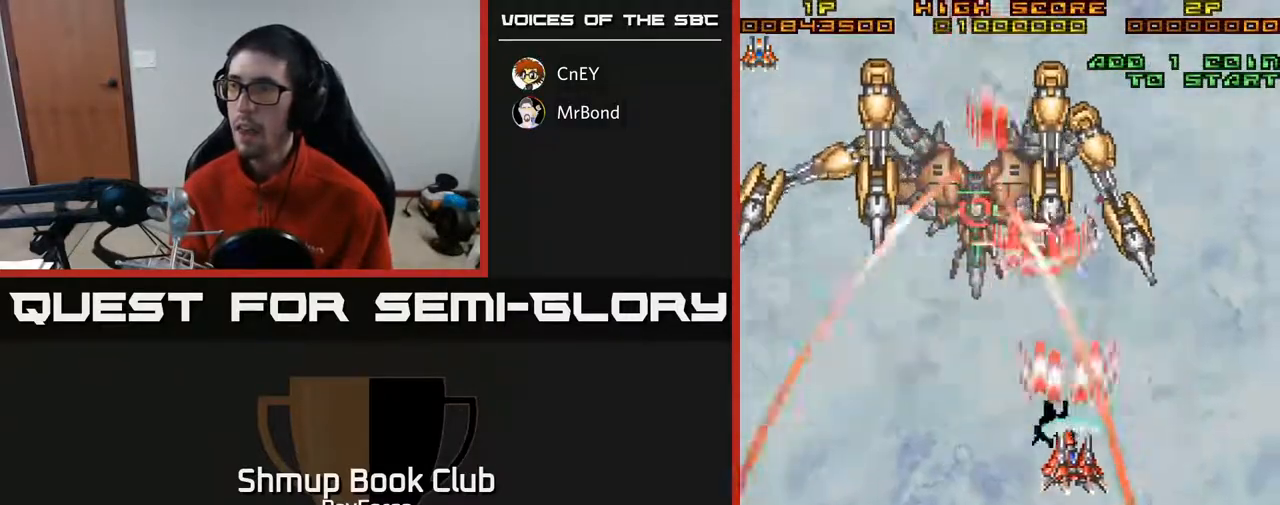
{"buttons": ["A", "DPAD_DOWN"], "right_stick": "center", "events": [[17, "DPAD_DOWN", "down"], [33, "DPAD_RIGHT", "up"], [150, "DPAD_DOWN", "up"], [250, "DPAD_DOWN", "down"]]}
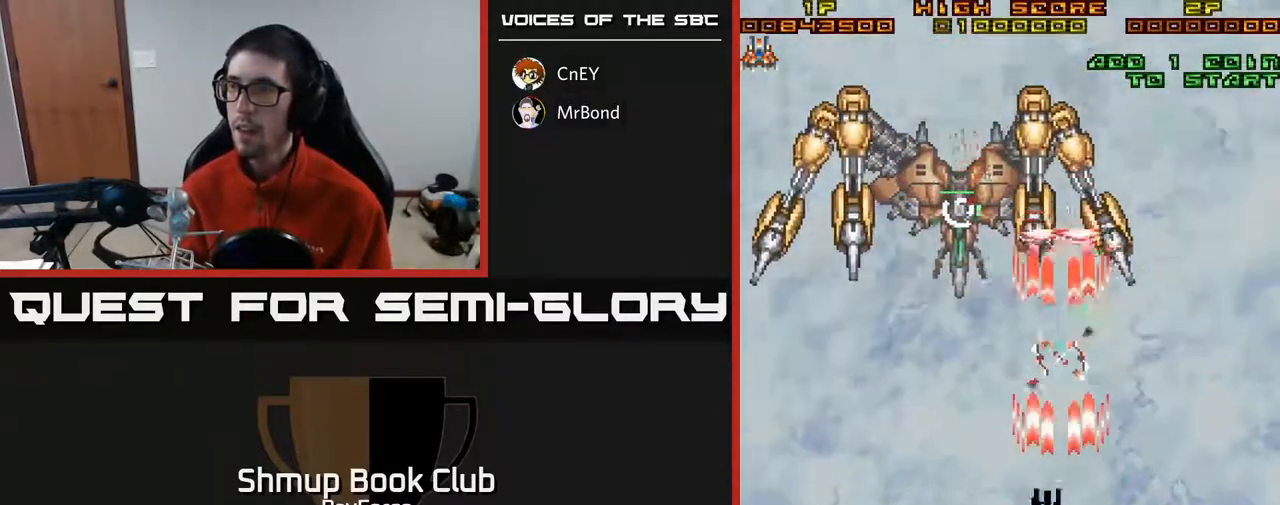
{"buttons": ["A"], "right_stick": "center", "events": [[50, "DPAD_DOWN", "up"]]}
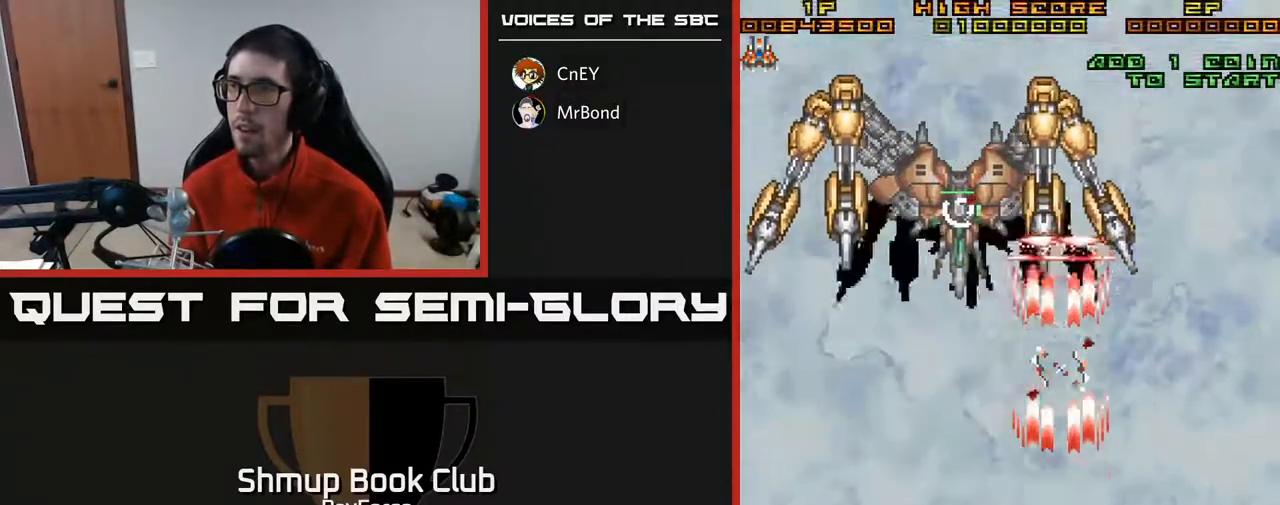
{"buttons": ["A"], "right_stick": "center", "events": [[83, "DPAD_DOWN", "down"], [267, "DPAD_DOWN", "up"]]}
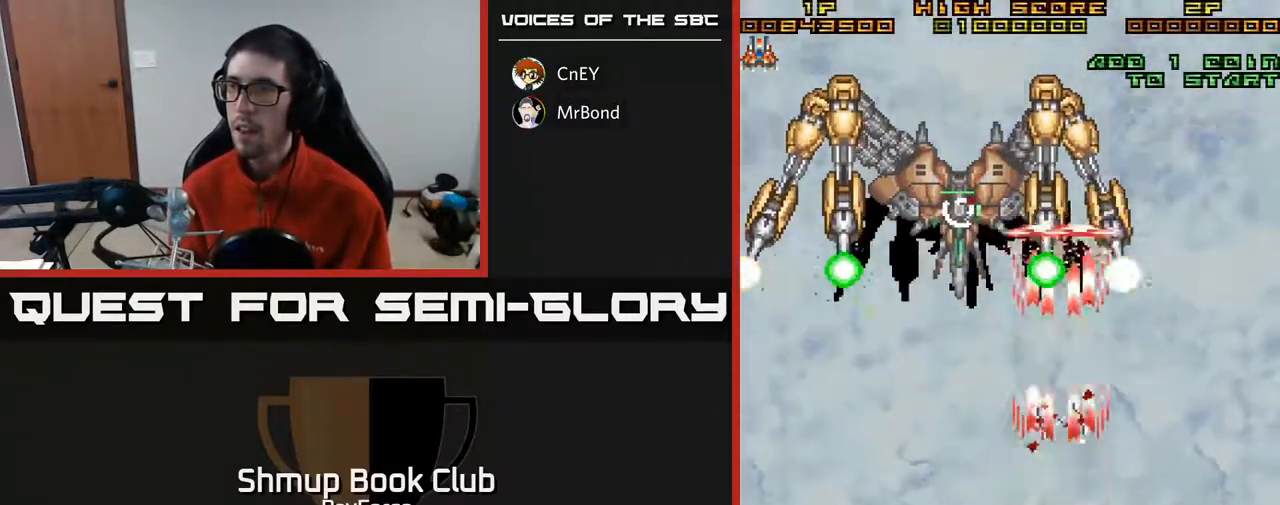
{"buttons": ["A", "DPAD_UP"], "right_stick": "center", "events": [[133, "DPAD_LEFT", "down"], [283, "DPAD_UP", "down"], [433, "DPAD_LEFT", "up"]]}
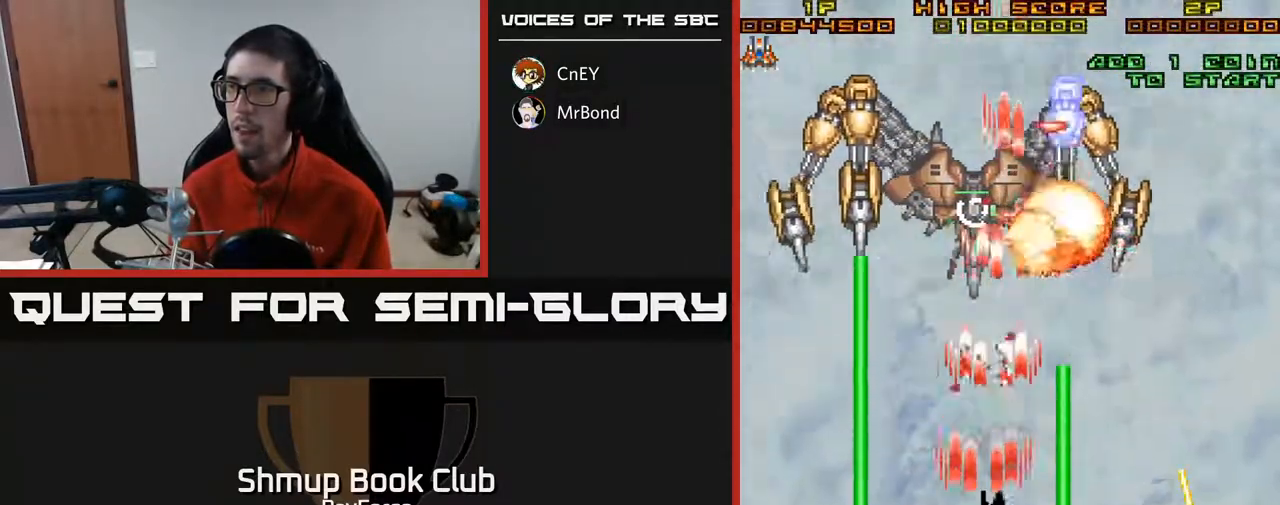
{"buttons": ["A", "DPAD_RIGHT"], "right_stick": "center", "events": [[450, "DPAD_RIGHT", "down"], [500, "DPAD_UP", "up"]]}
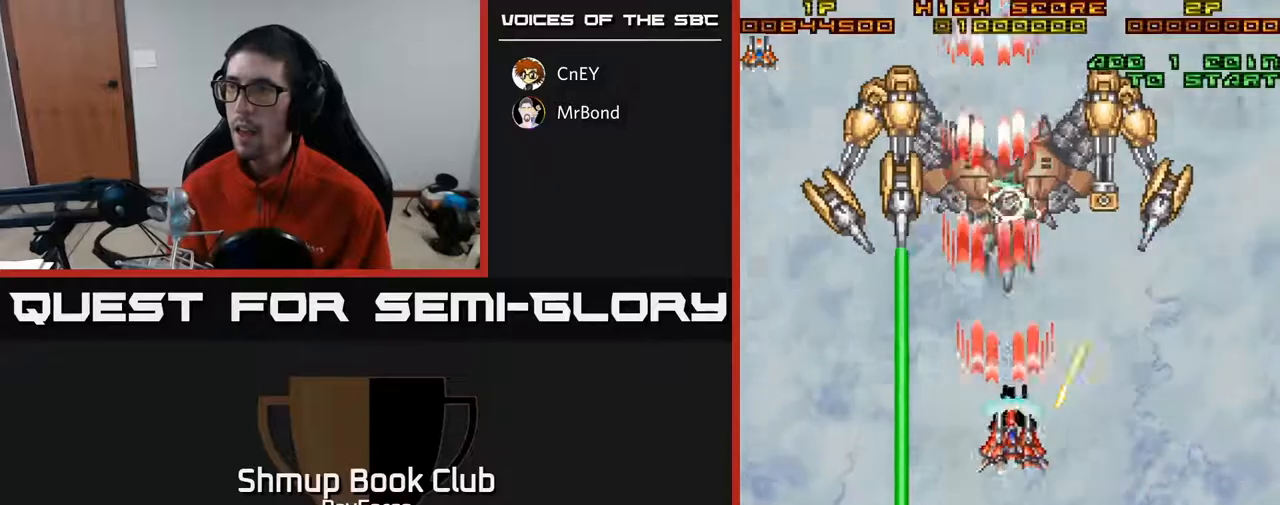
{"buttons": ["A", "DPAD_UP", "DPAD_RIGHT"], "right_stick": "center", "events": [[17, "DPAD_DOWN", "down"], [17, "X", "down"], [100, "DPAD_RIGHT", "up"], [183, "X", "up"], [217, "DPAD_DOWN", "up"], [217, "DPAD_LEFT", "down"], [233, "DPAD_UP", "down"], [383, "DPAD_LEFT", "up"], [417, "DPAD_RIGHT", "down"]]}
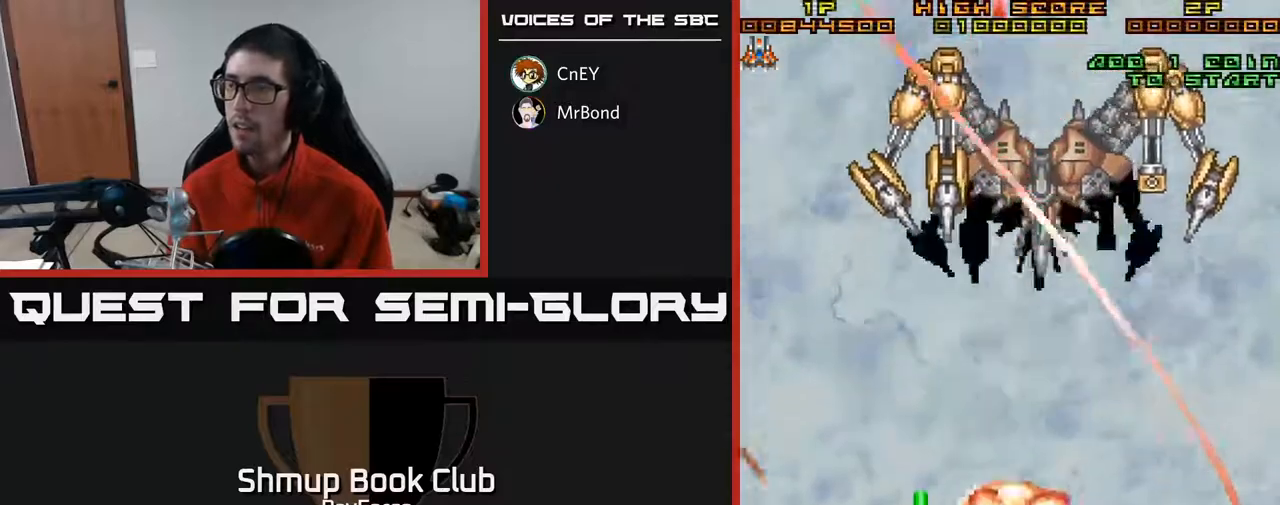
{"buttons": ["A", "DPAD_UP"], "right_stick": "center", "events": [[117, "DPAD_UP", "up"], [183, "DPAD_RIGHT", "up"], [467, "DPAD_UP", "down"]]}
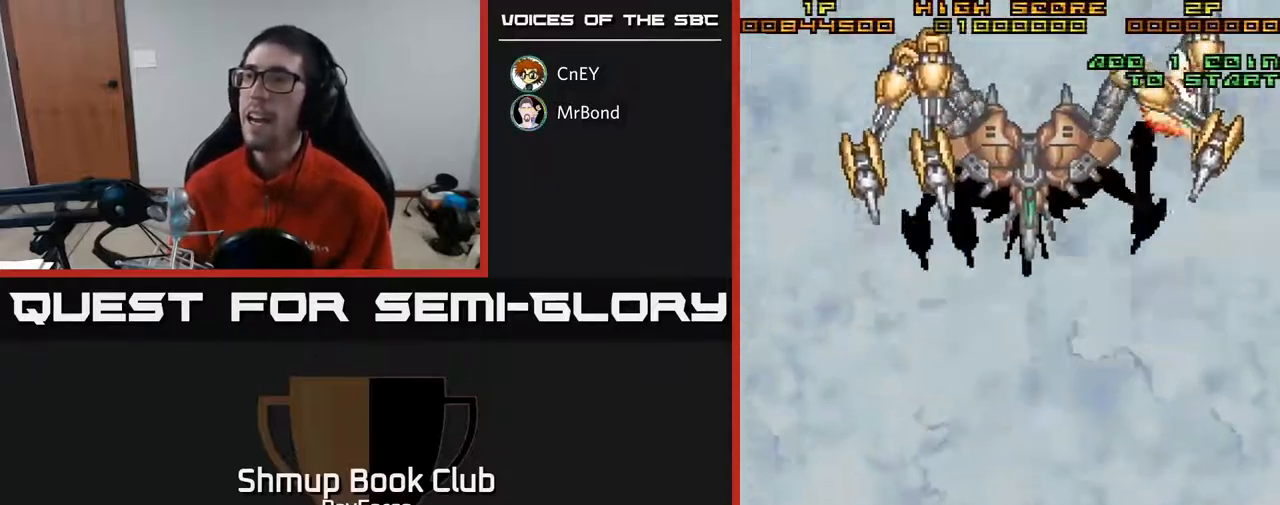
{"buttons": ["A", "DPAD_UP"], "right_stick": "center", "events": [[183, "DPAD_UP", "up"], [433, "DPAD_UP", "down"]]}